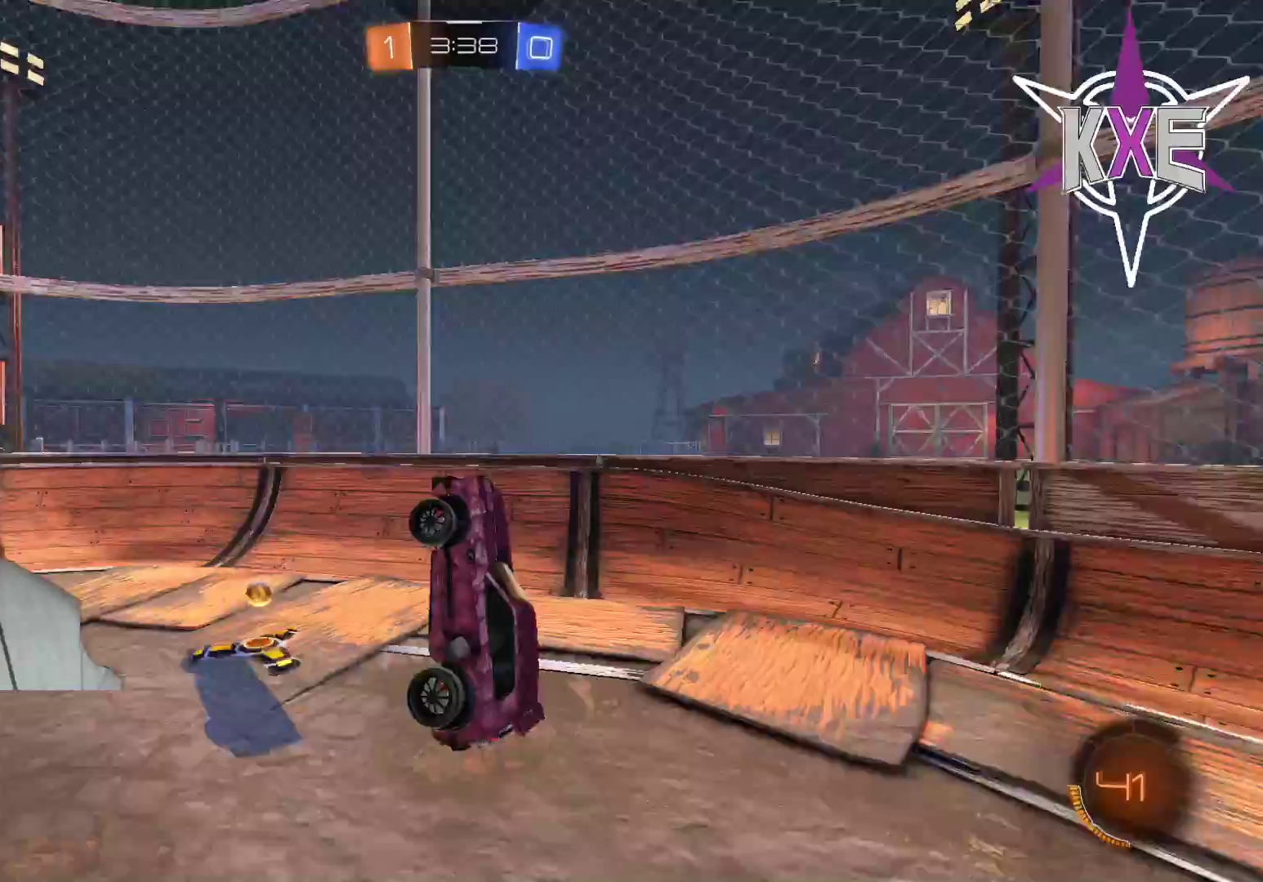
Gameplay with a controller (PlayStation layout); each line is a JSON object with the inputs held at the frame after it. "events" lists button and stick changes between this image and that frame as [ms after this image, input, new state], when the widget could be followed in between.
{"buttons": ["R2"], "left_stick": "left", "right_stick": "center", "events": [[100, "left_stick", "up-right"], [217, "SQUARE", "down"], [350, "left_stick", "right"], [483, "SQUARE", "up"], [500, "left_stick", "left"]]}
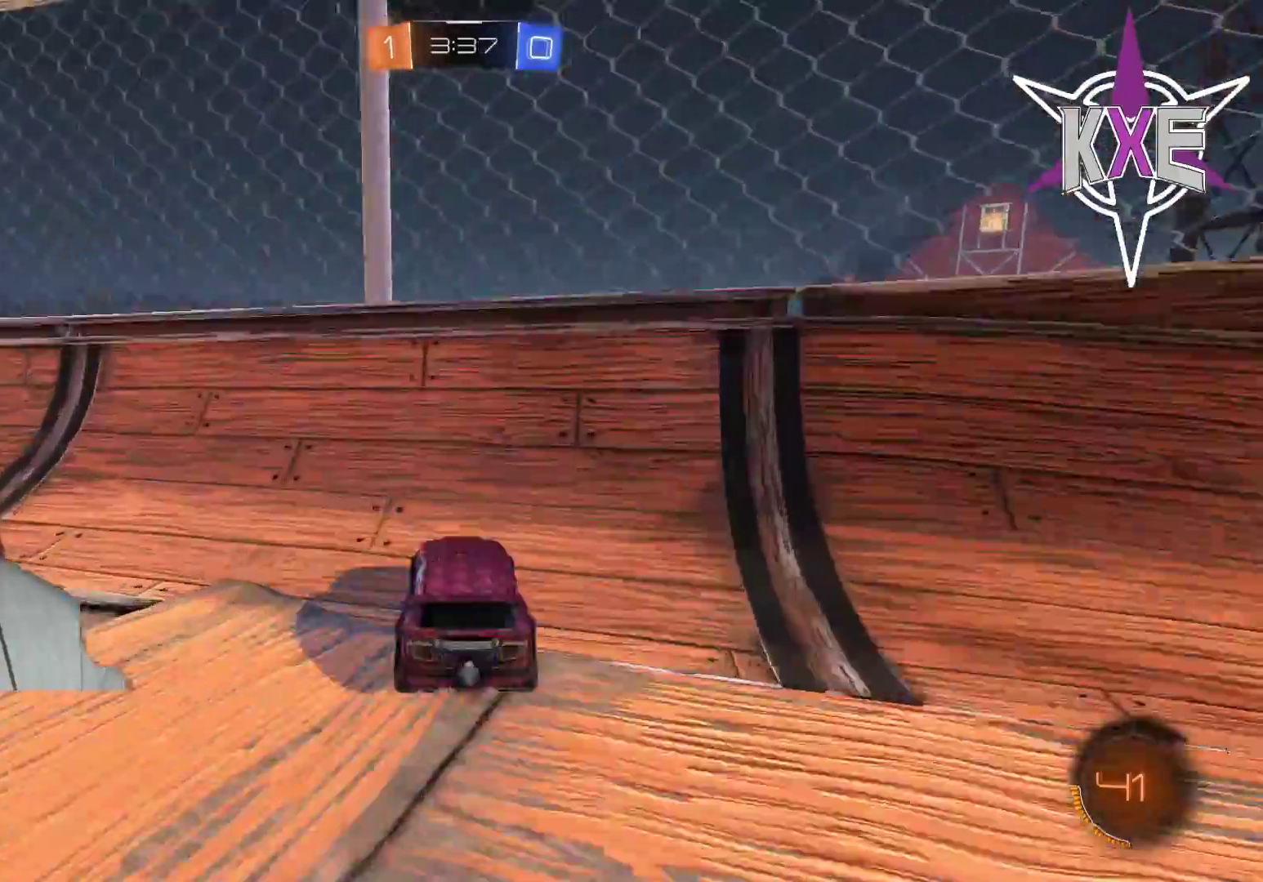
{"buttons": ["L1", "L3"], "left_stick": "left", "right_stick": "center", "events": [[17, "L1", "down"], [50, "R2", "up"], [150, "TRIANGLE", "down"], [250, "TRIANGLE", "up"], [283, "L1", "up"], [300, "L3", "down"], [450, "L1", "down"]]}
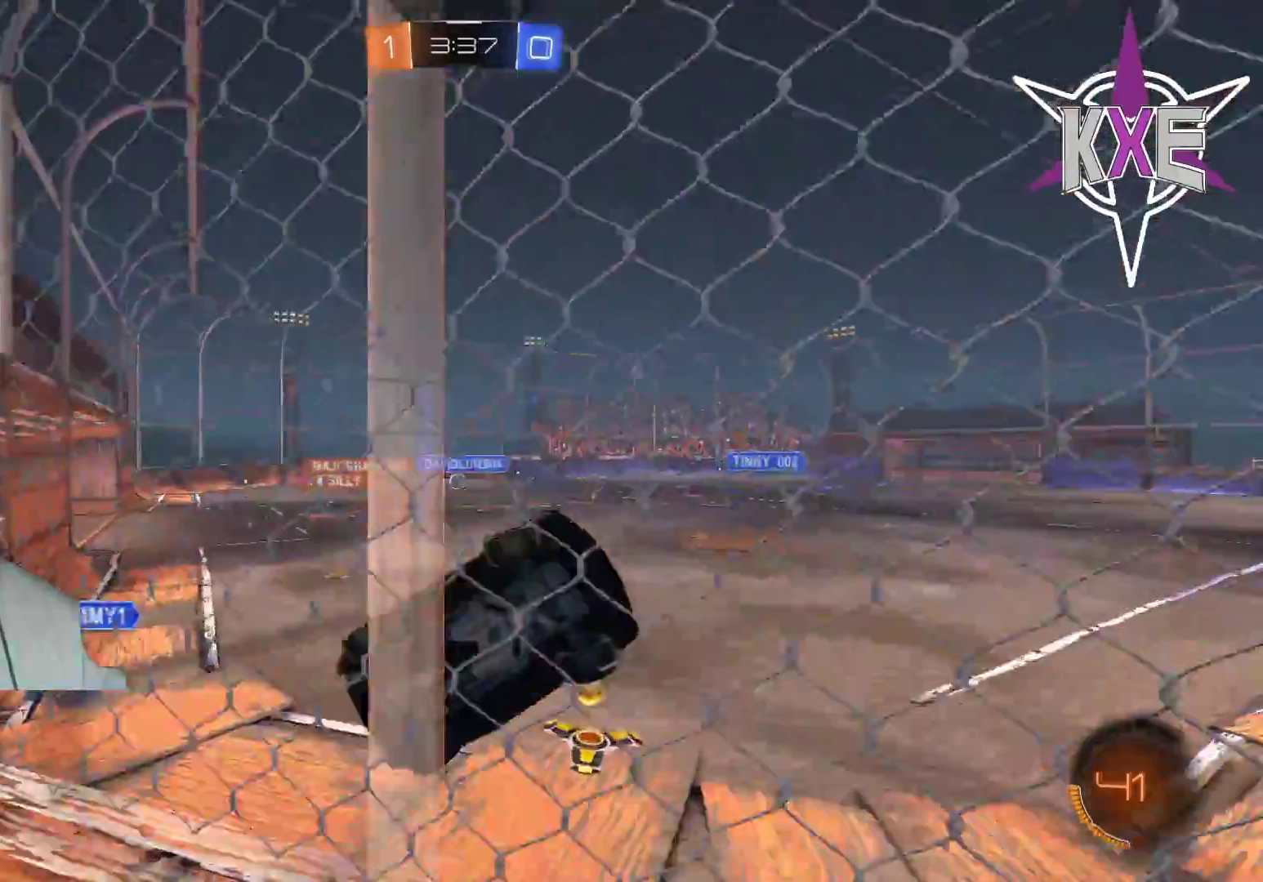
{"buttons": ["L3"], "left_stick": "left", "right_stick": "center", "events": [[50, "L1", "up"]]}
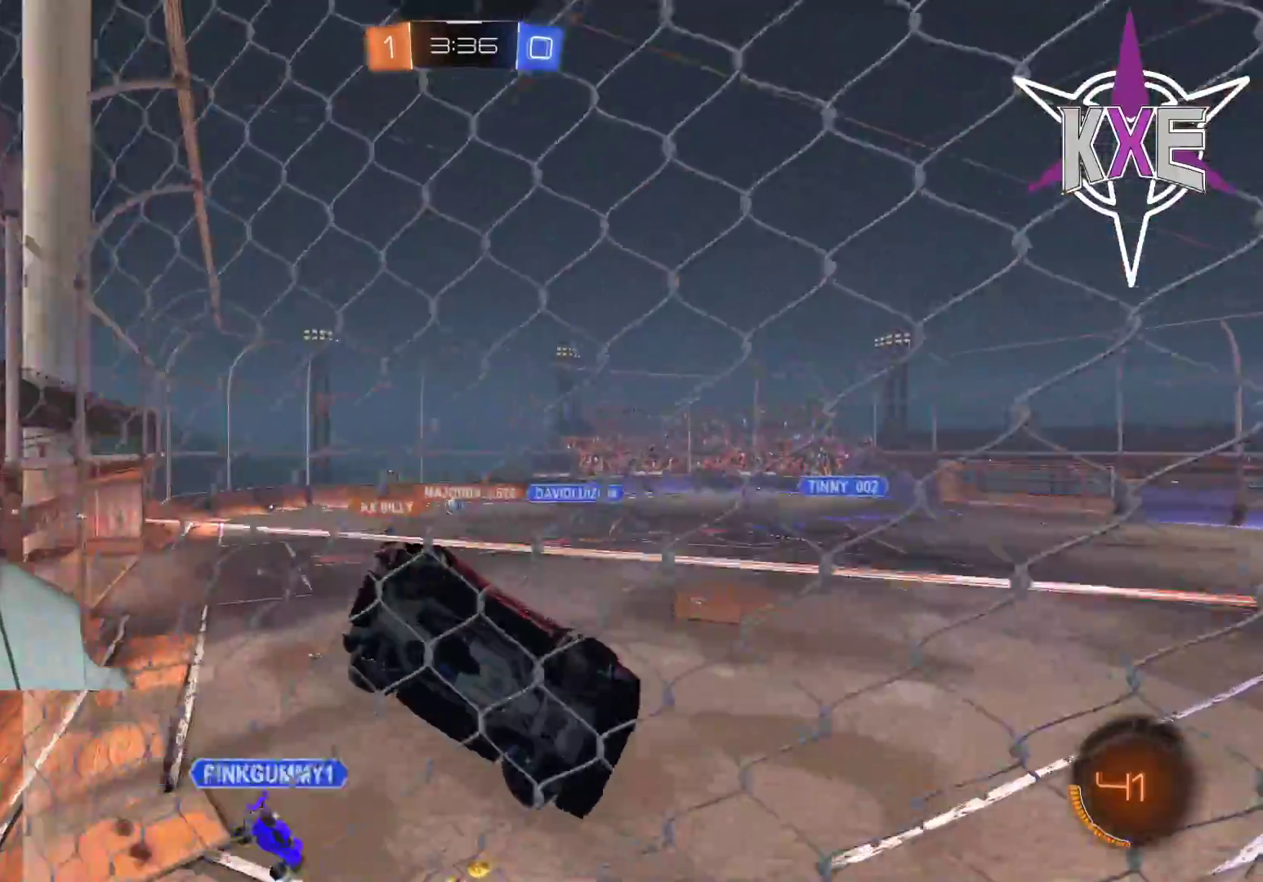
{"buttons": ["R2"], "left_stick": "left", "right_stick": "center", "events": [[217, "R2", "down"], [367, "L3", "up"]]}
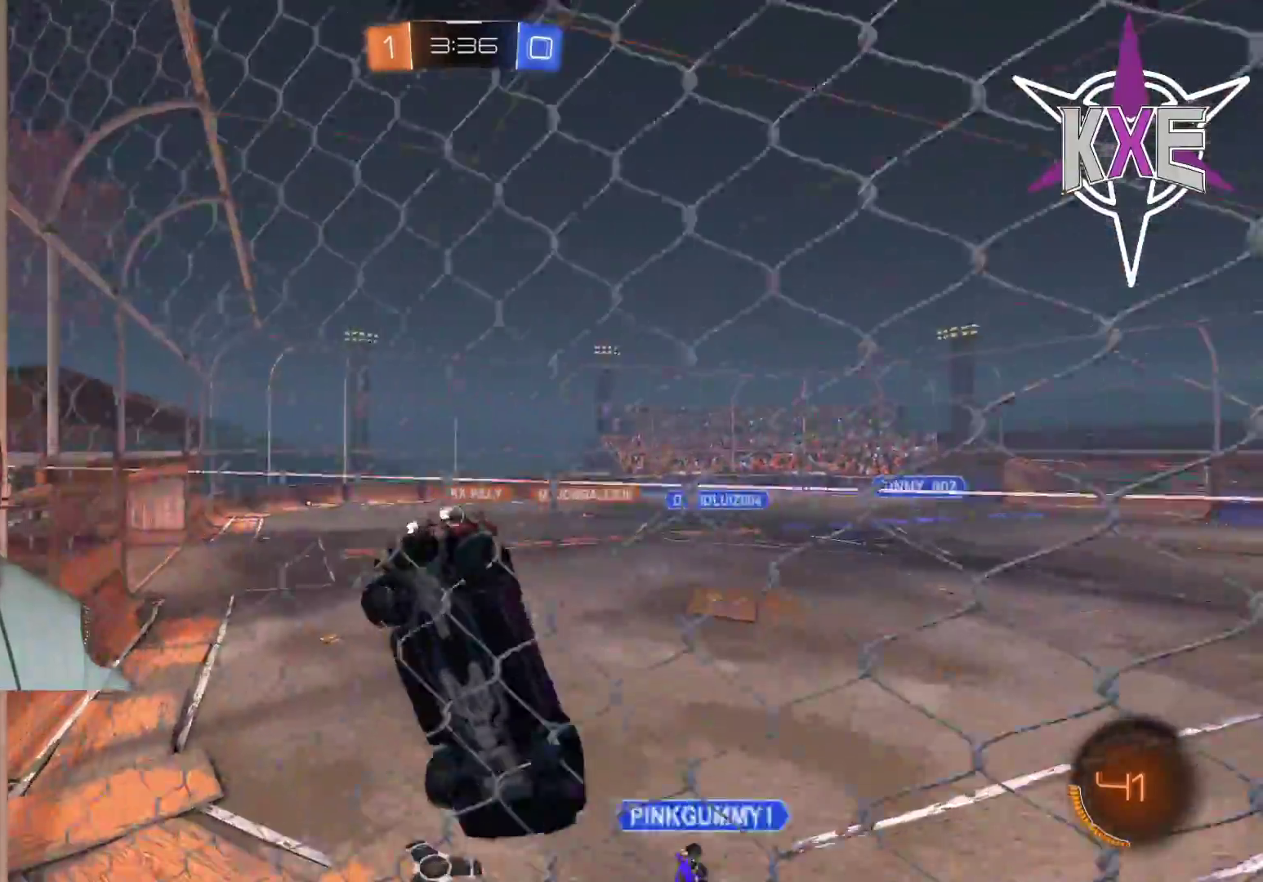
{"buttons": ["R1", "R2"], "left_stick": "center", "right_stick": "center", "events": [[300, "R2", "up"], [367, "R2", "down"], [467, "R1", "down"], [500, "left_stick", "center"]]}
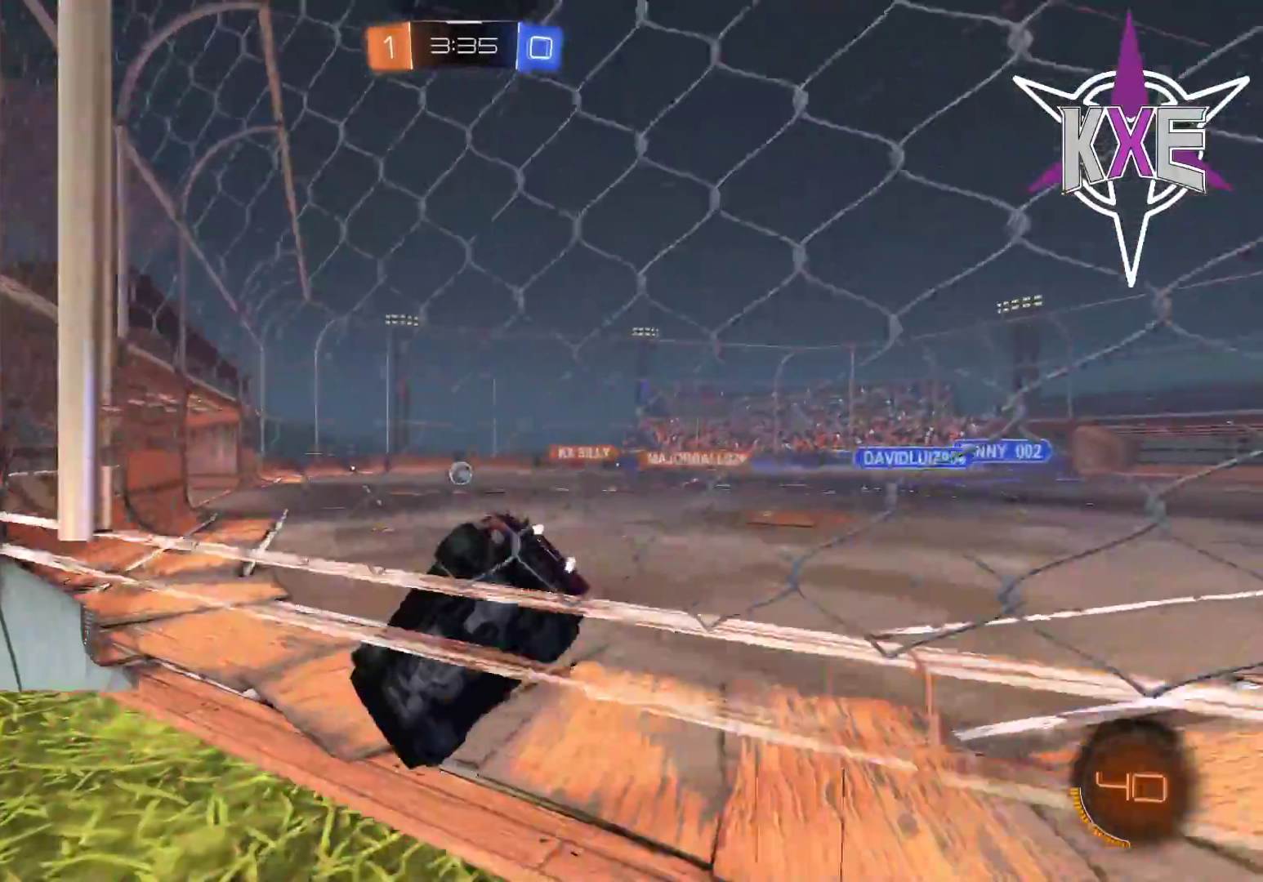
{"buttons": ["R1", "R2"], "left_stick": "center", "right_stick": "center", "events": [[333, "left_stick", "left"], [467, "left_stick", "center"]]}
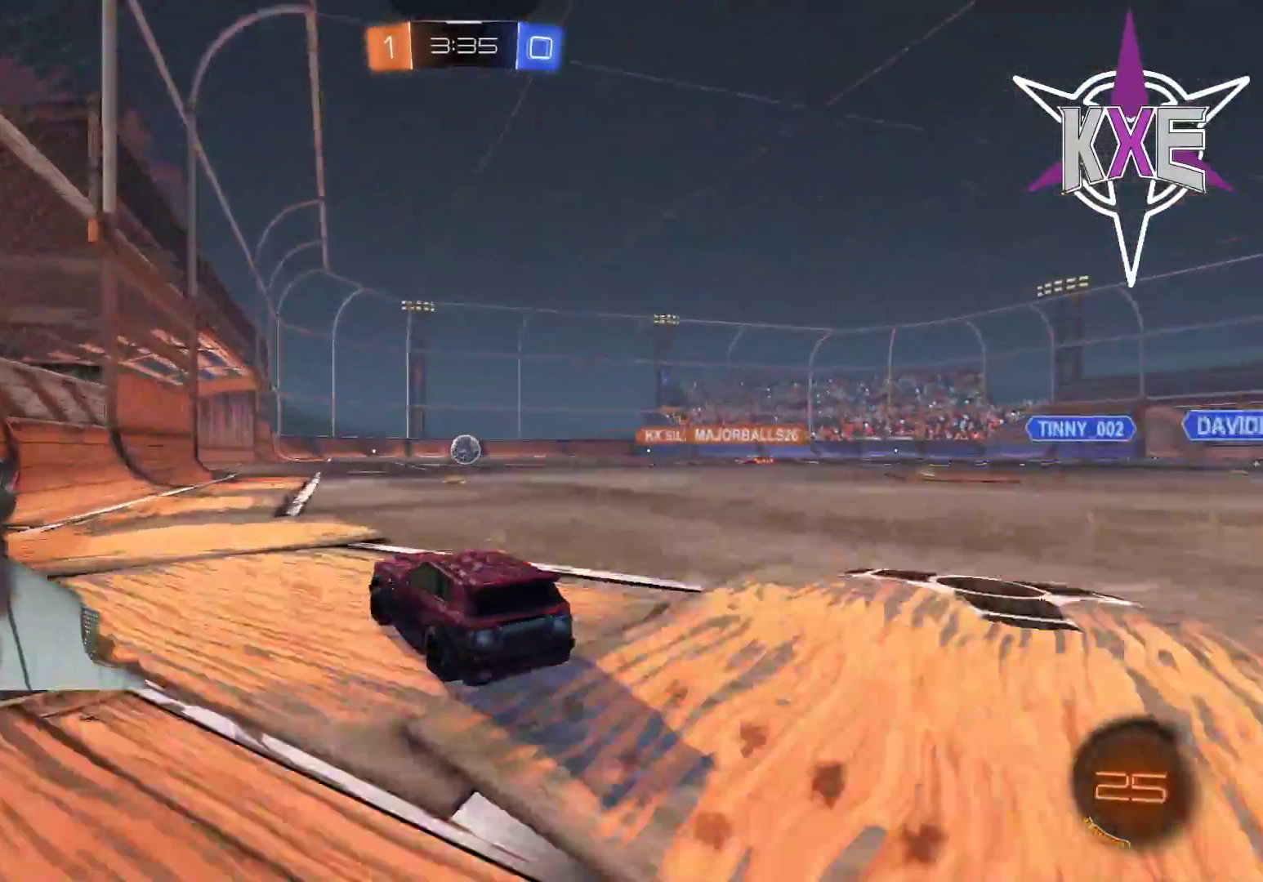
{"buttons": ["R1", "R2"], "left_stick": "center", "right_stick": "center", "events": [[67, "left_stick", "right"], [183, "left_stick", "center"]]}
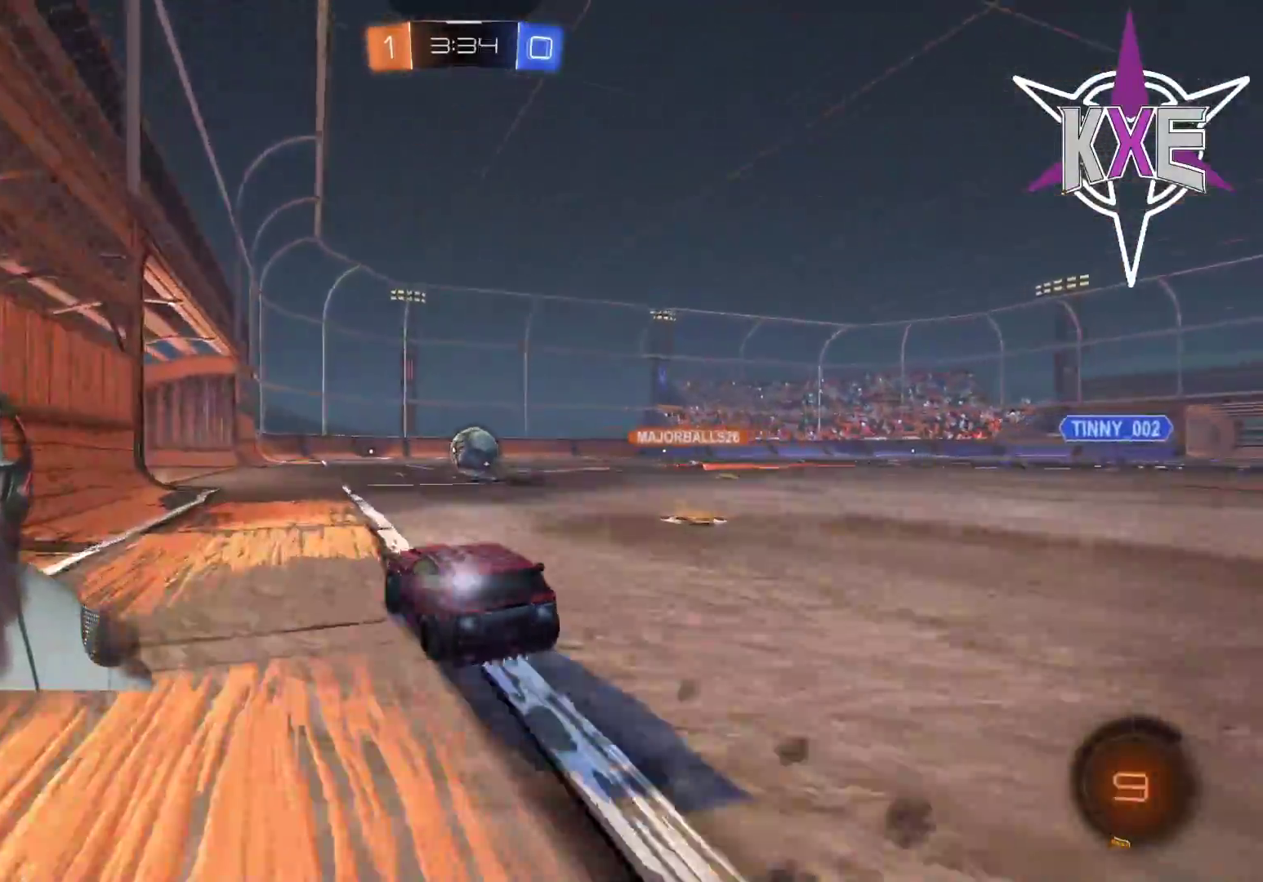
{"buttons": ["R1", "R2", "L3"], "left_stick": "right", "right_stick": "center", "events": [[133, "left_stick", "right"], [233, "left_stick", "center"], [283, "left_stick", "right"], [367, "L3", "down"]]}
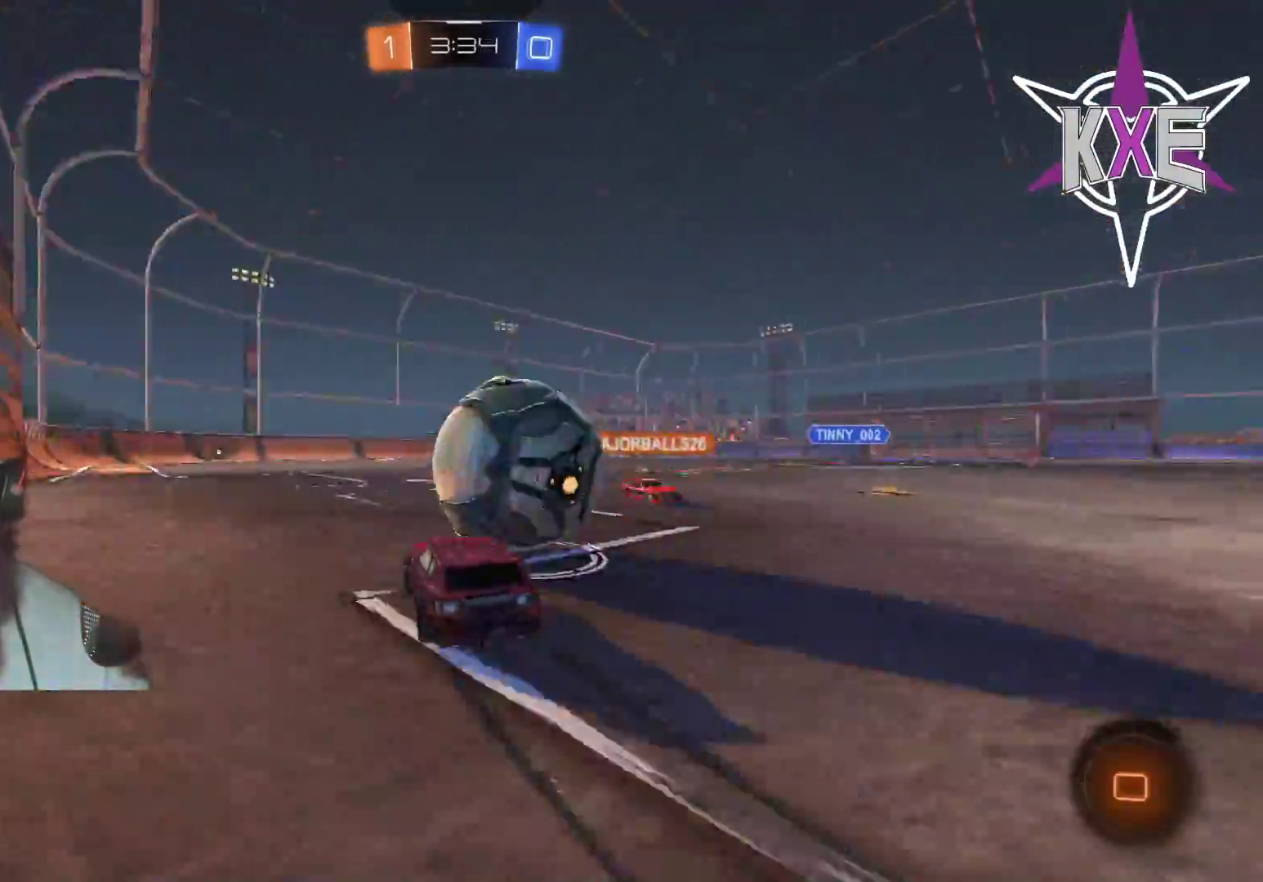
{"buttons": ["R2"], "left_stick": "right", "right_stick": "center", "events": [[50, "L3", "up"], [100, "R1", "up"], [117, "left_stick", "center"], [317, "left_stick", "right"]]}
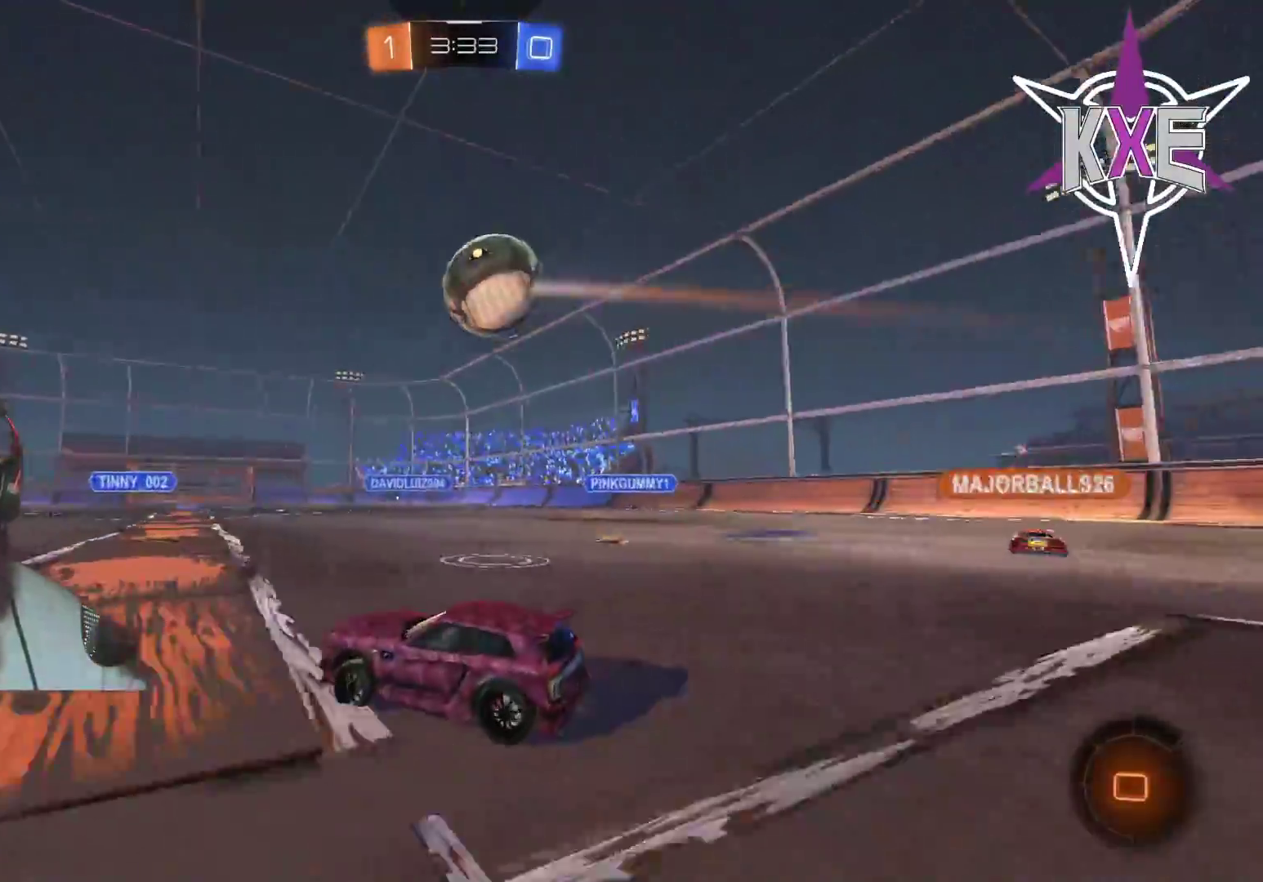
{"buttons": ["R1", "R2", "L3"], "left_stick": "up", "right_stick": "center", "events": [[150, "left_stick", "center"], [317, "left_stick", "up"], [367, "R1", "down"], [417, "CROSS", "down"], [483, "CROSS", "up"], [483, "L3", "down"]]}
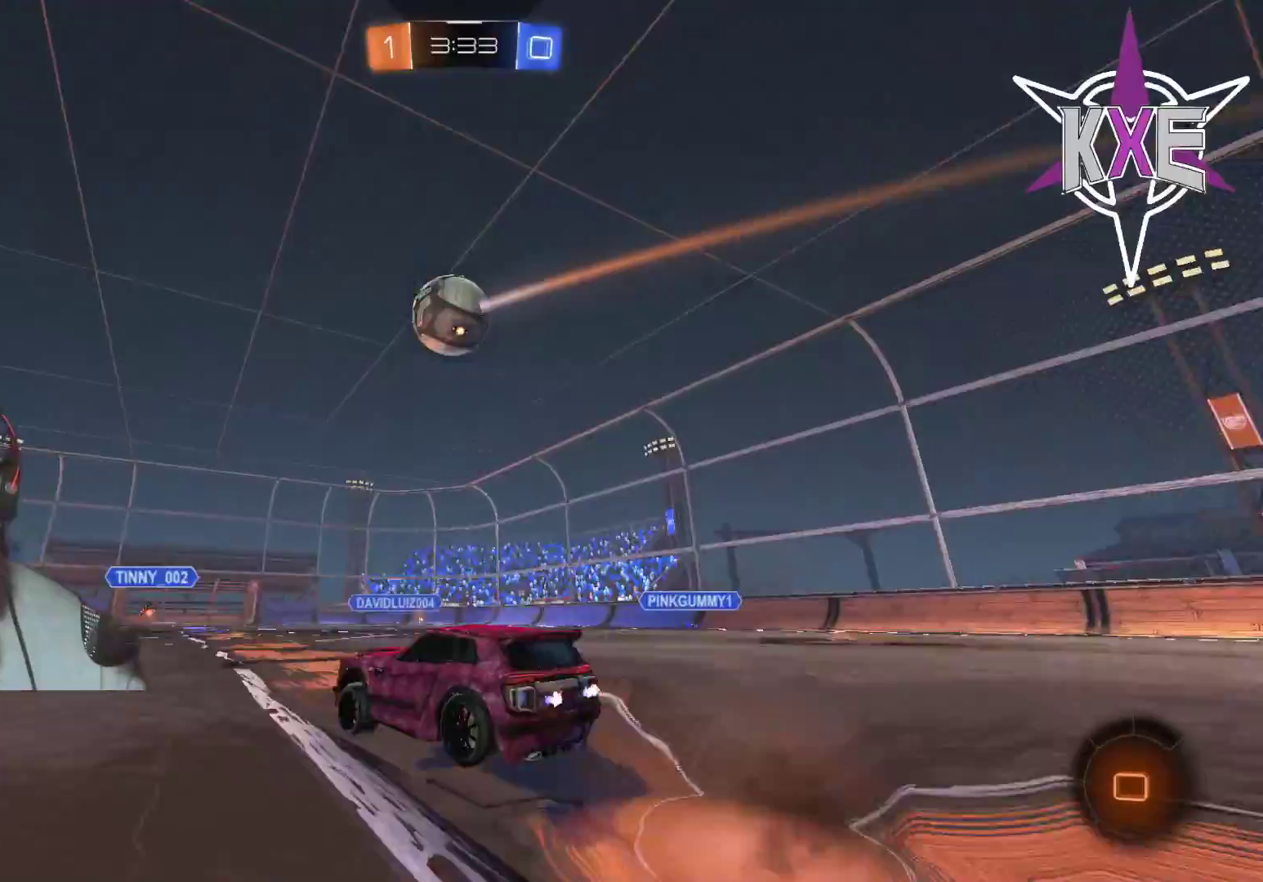
{"buttons": ["R2"], "left_stick": "center", "right_stick": "center", "events": [[50, "CROSS", "down"], [83, "L3", "up"], [133, "left_stick", "up-right"], [200, "CROSS", "up"], [233, "R1", "up"], [233, "left_stick", "center"]]}
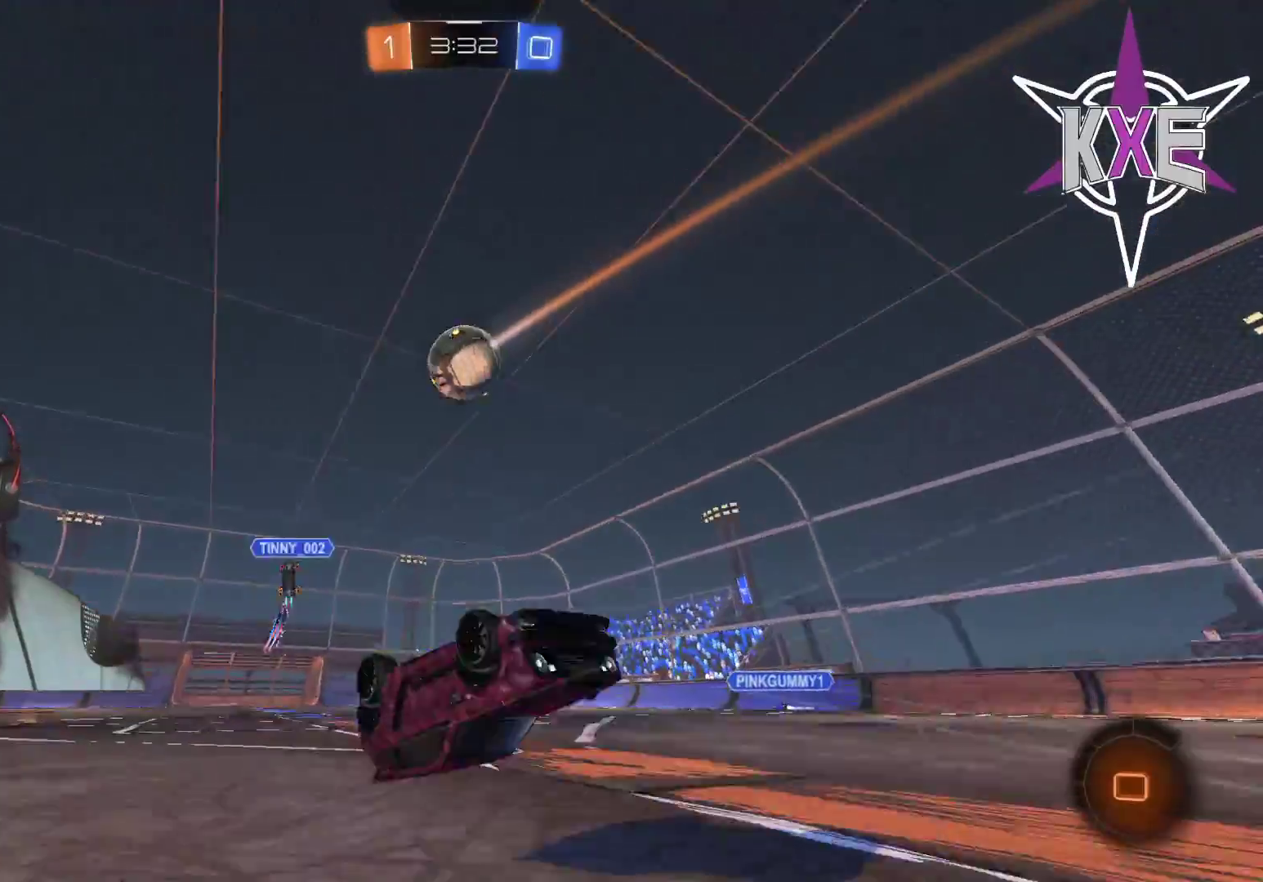
{"buttons": ["R2"], "left_stick": "center", "right_stick": "center", "events": []}
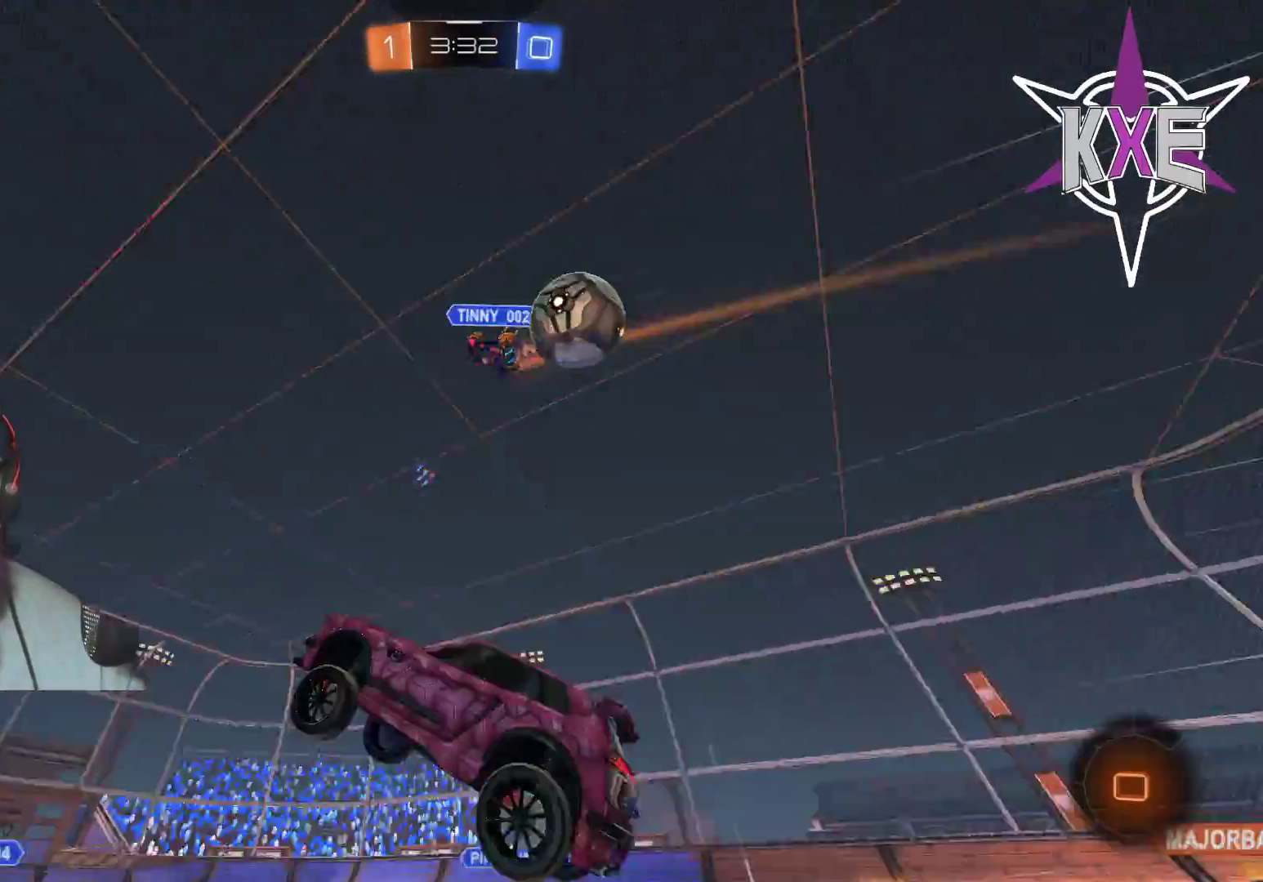
{"buttons": ["R2"], "left_stick": "left", "right_stick": "center", "events": [[83, "TRIANGLE", "down"], [183, "TRIANGLE", "up"], [417, "left_stick", "left"]]}
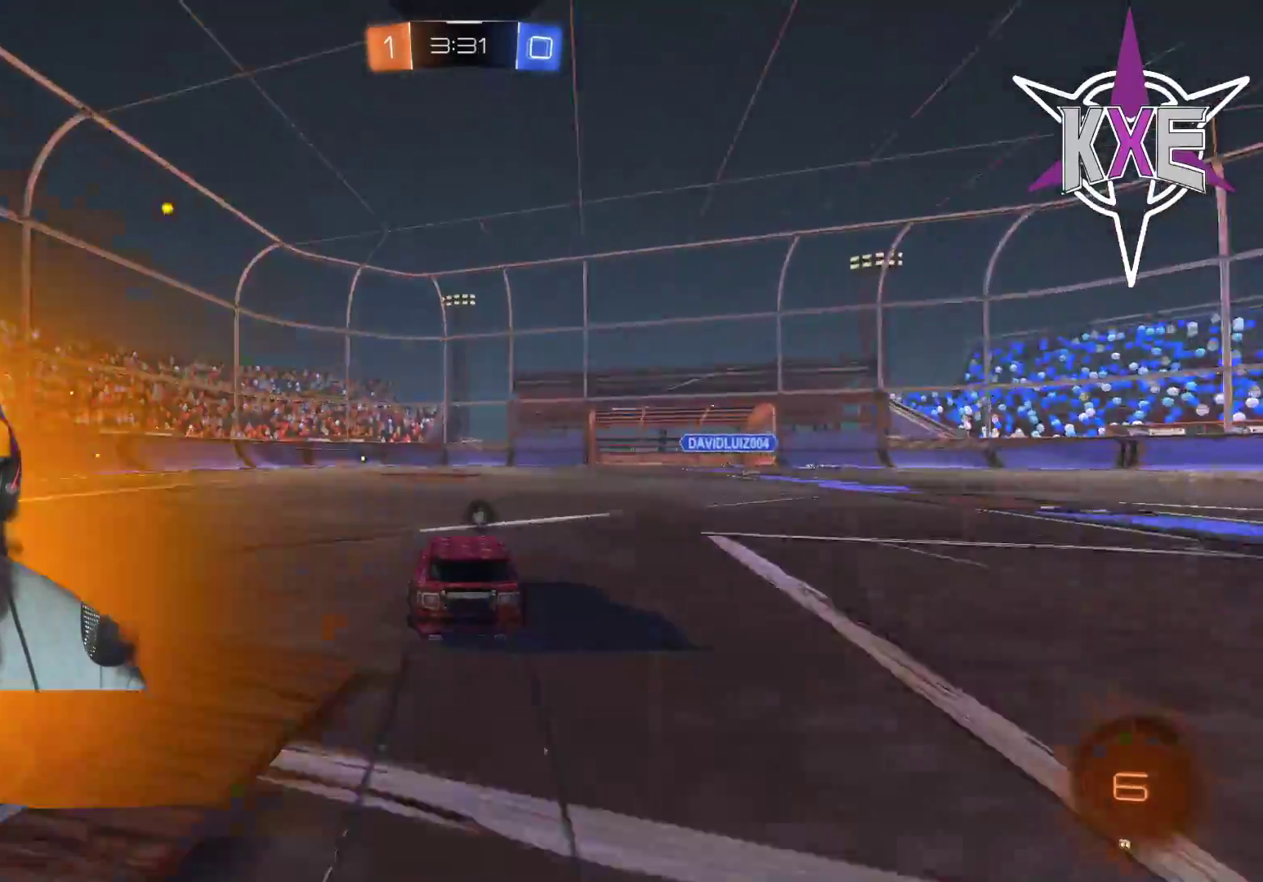
{"buttons": ["R1", "R2", "L3"], "left_stick": "left", "right_stick": "center", "events": [[117, "L3", "down"], [267, "L3", "up"], [400, "R1", "down"], [467, "L3", "down"]]}
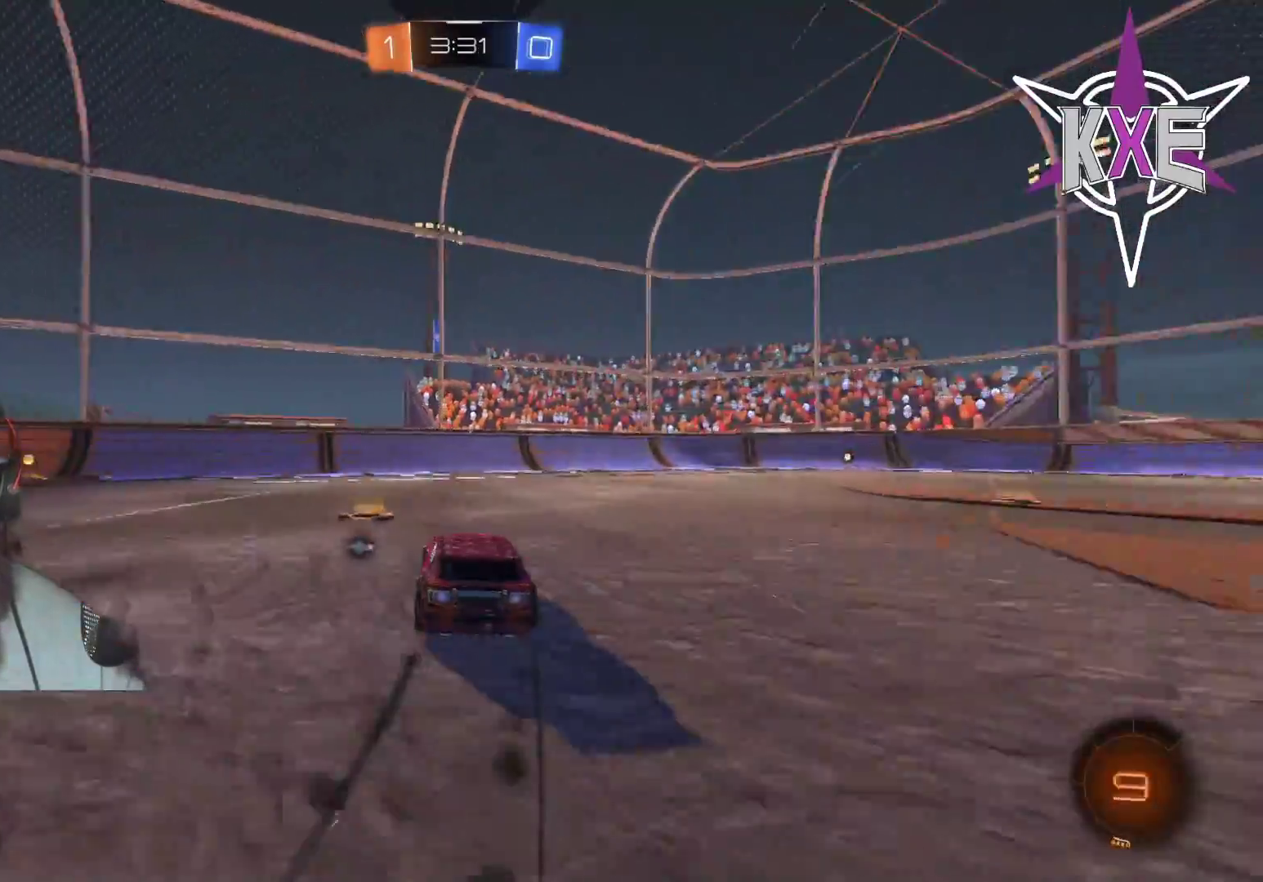
{"buttons": ["R2"], "left_stick": "left", "right_stick": "center", "events": [[100, "R1", "up"], [250, "L3", "up"], [333, "left_stick", "center"], [483, "left_stick", "left"]]}
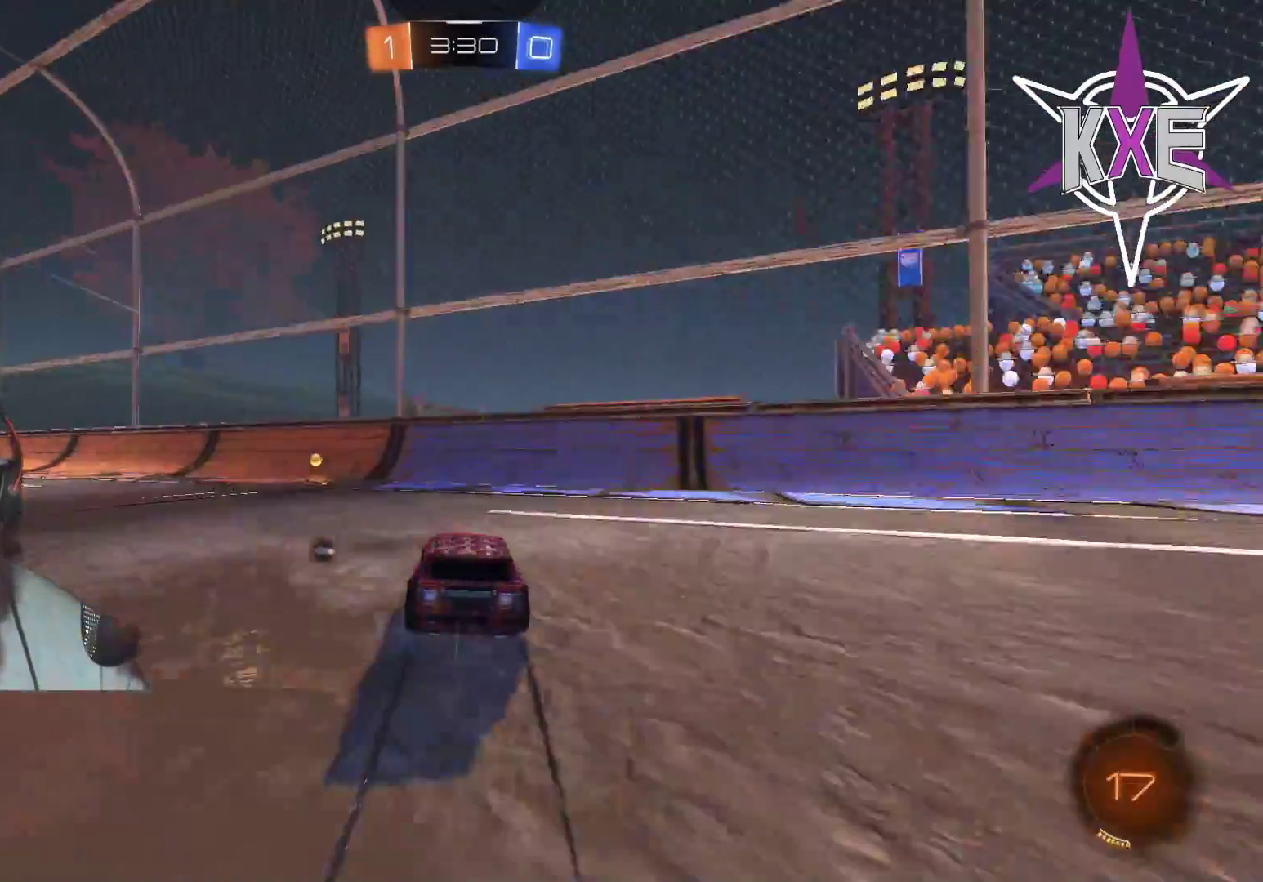
{"buttons": ["R1", "R2"], "left_stick": "left", "right_stick": "center", "events": [[150, "TRIANGLE", "down"], [250, "TRIANGLE", "up"], [300, "left_stick", "center"], [383, "R1", "down"], [417, "left_stick", "left"]]}
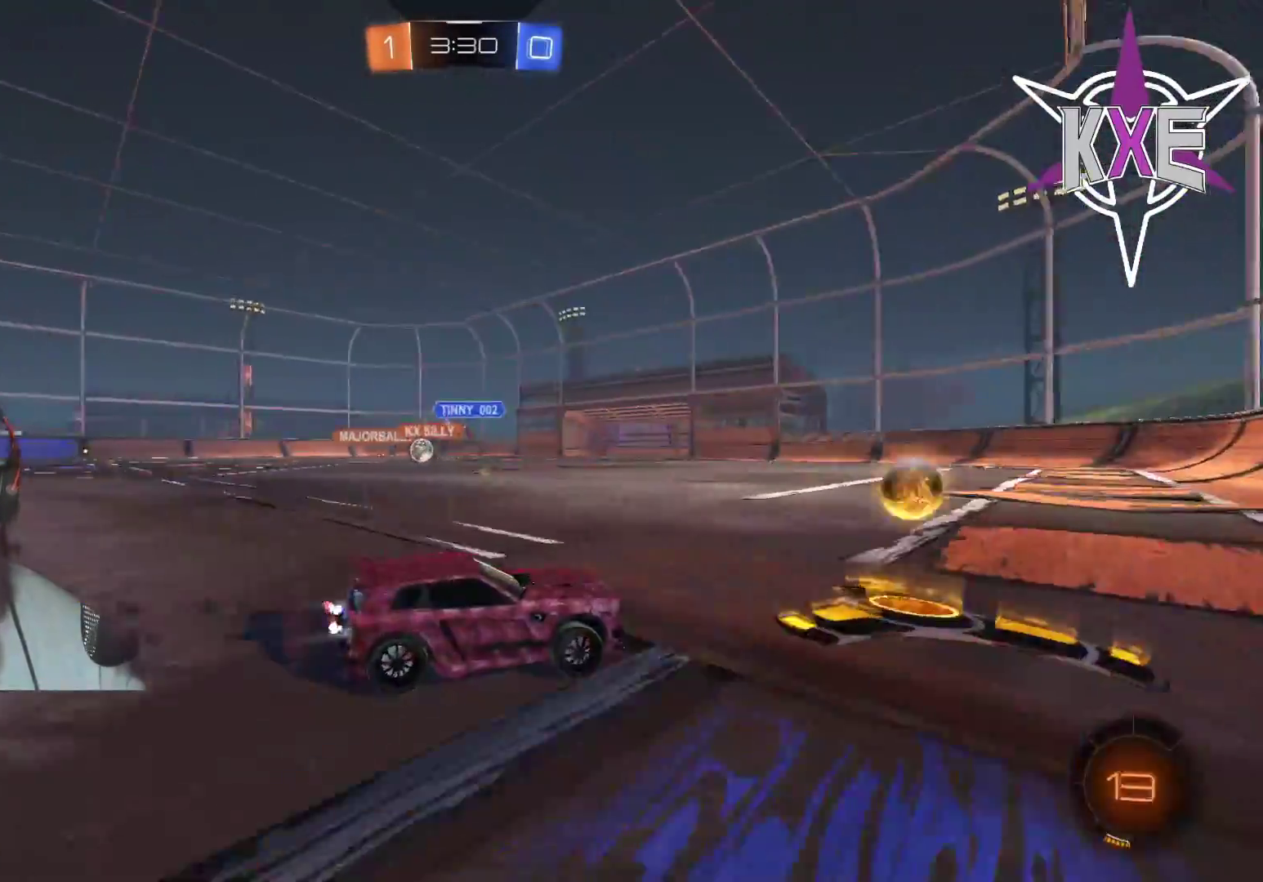
{"buttons": ["R2"], "left_stick": "center", "right_stick": "center", "events": [[117, "R1", "up"], [233, "R2", "up"], [233, "left_stick", "center"], [317, "left_stick", "left"], [333, "R2", "down"], [433, "left_stick", "center"]]}
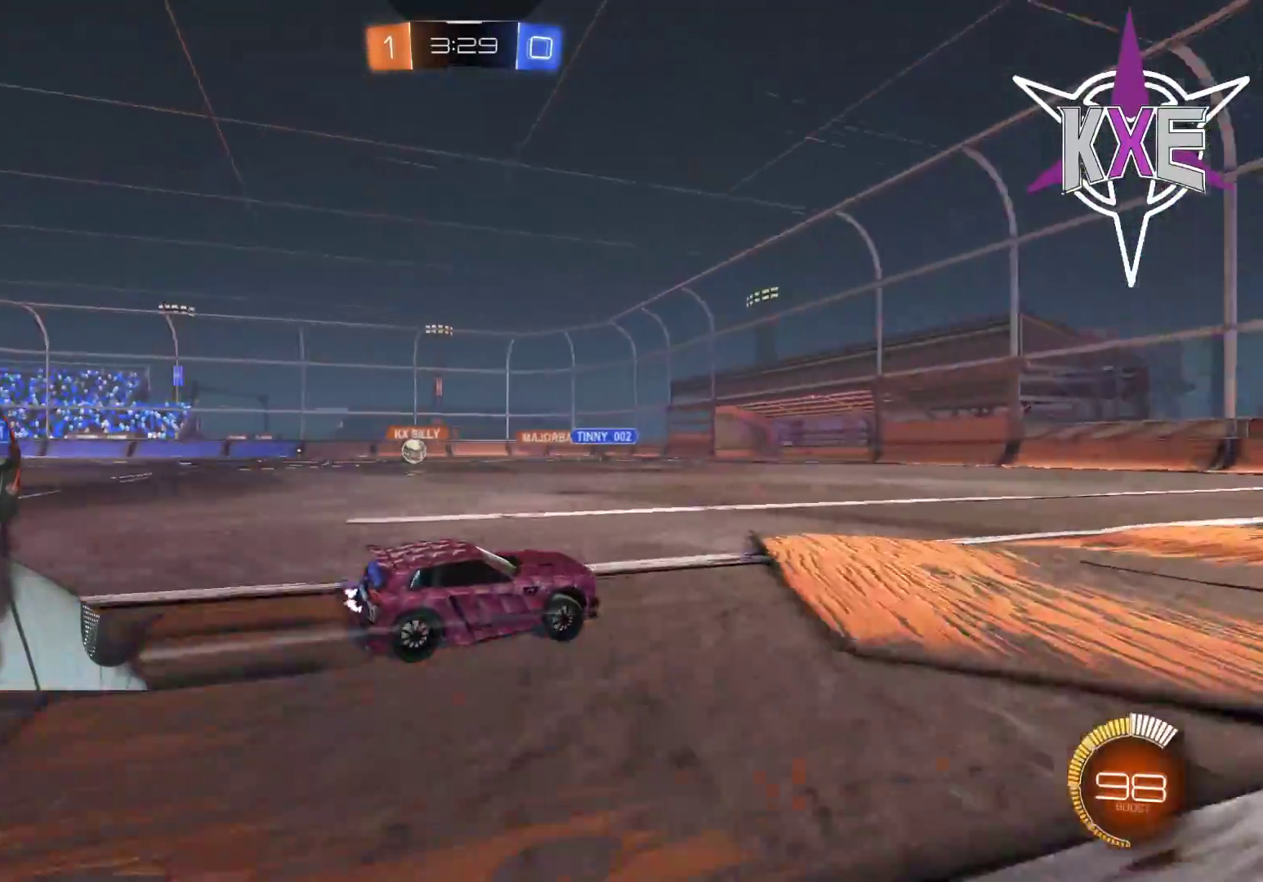
{"buttons": ["R2"], "left_stick": "left", "right_stick": "center", "events": [[500, "left_stick", "left"]]}
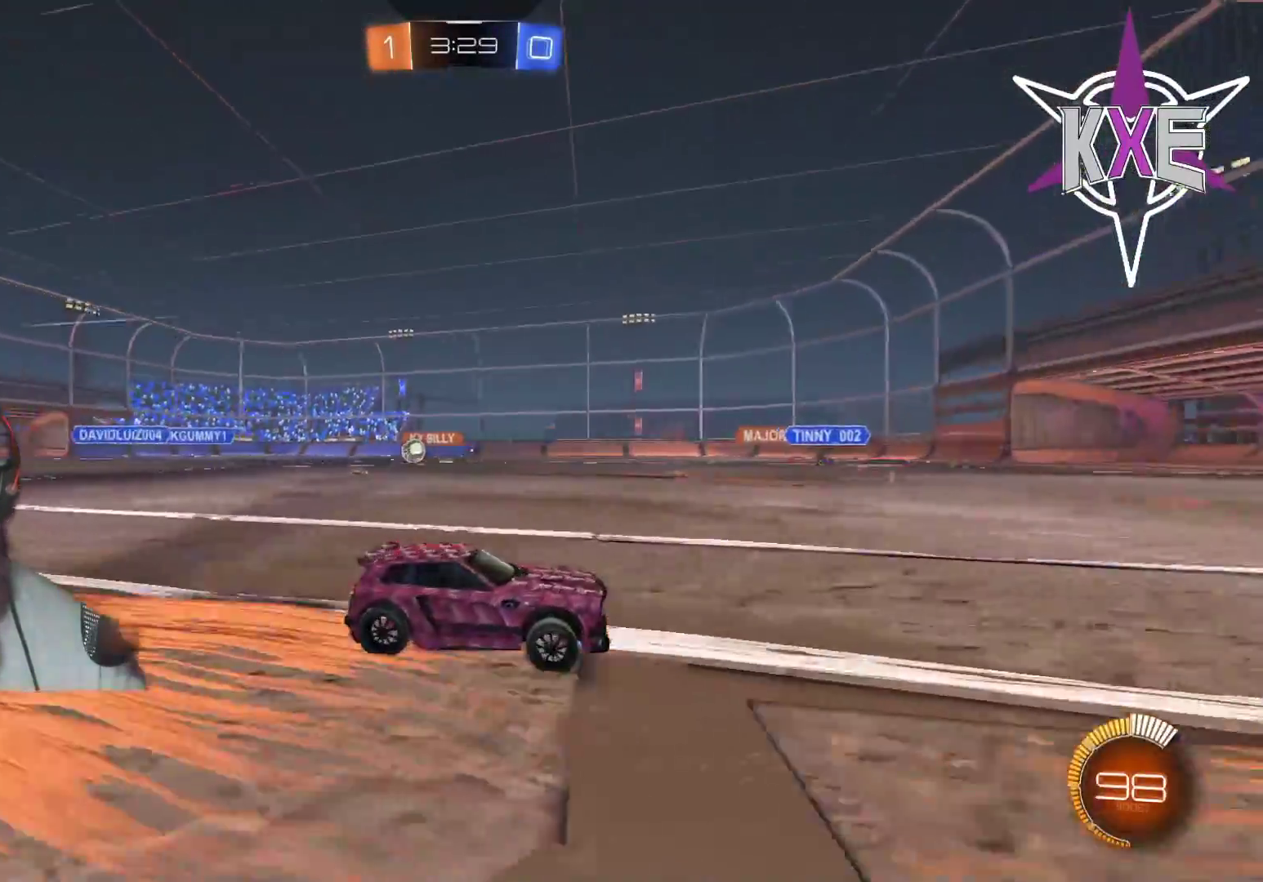
{"buttons": ["R2"], "left_stick": "left", "right_stick": "center", "events": [[250, "L1", "down"], [367, "L1", "up"]]}
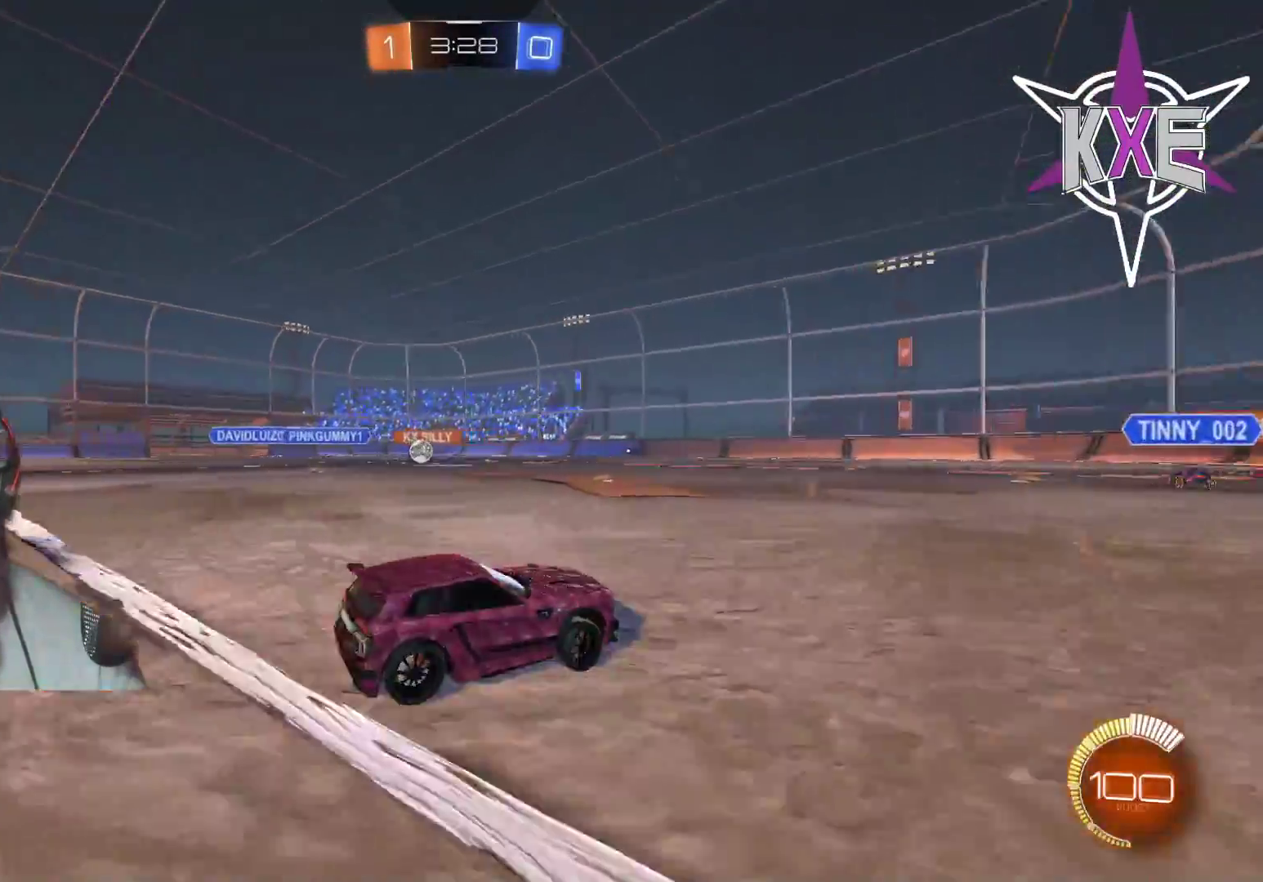
{"buttons": [], "left_stick": "left", "right_stick": "center", "events": [[350, "left_stick", "center"], [450, "left_stick", "left"], [500, "R2", "up"]]}
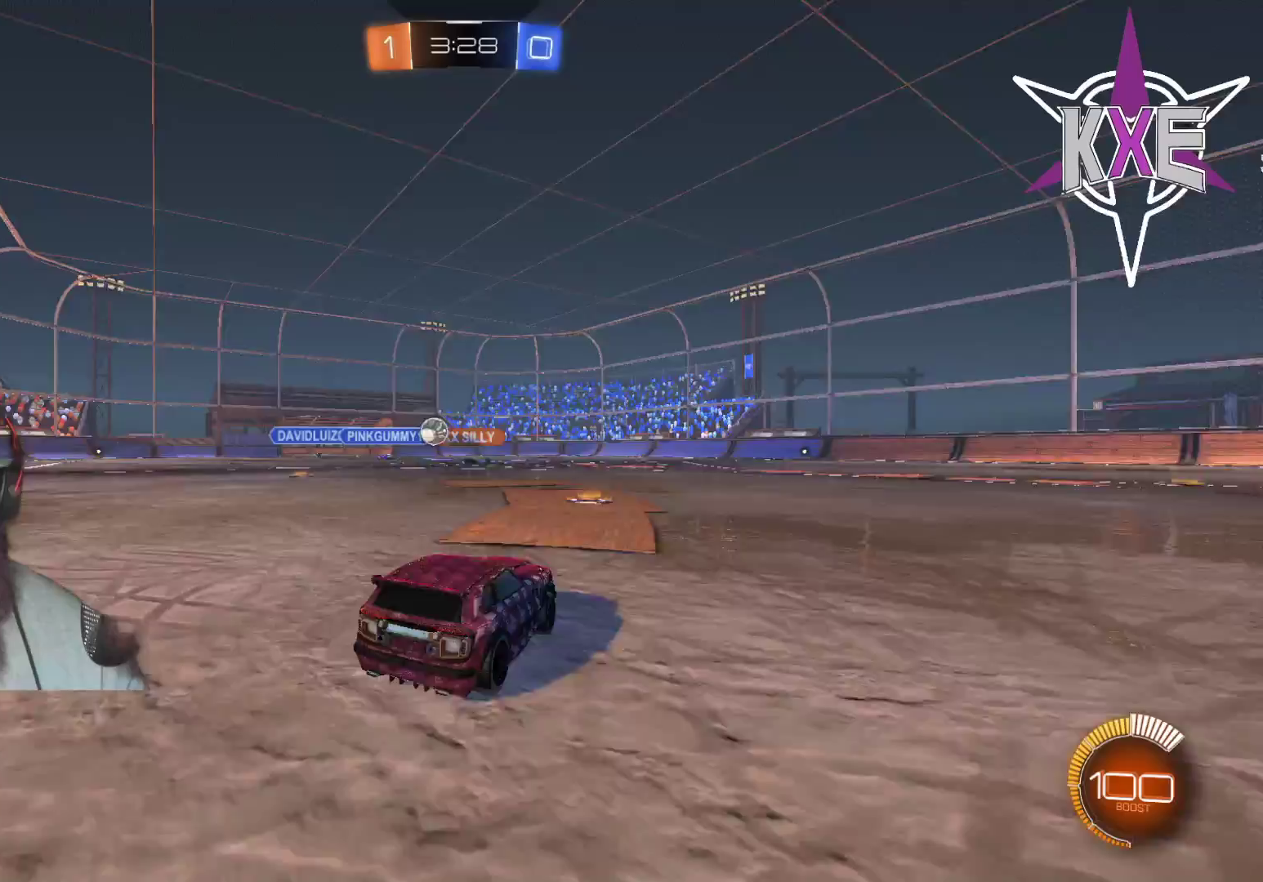
{"buttons": ["R2"], "left_stick": "center", "right_stick": "center", "events": [[17, "L2", "down"], [83, "L3", "down"], [100, "R2", "down"], [150, "L2", "up"], [233, "R1", "down"], [317, "L3", "up"], [400, "left_stick", "center"], [433, "R1", "up"]]}
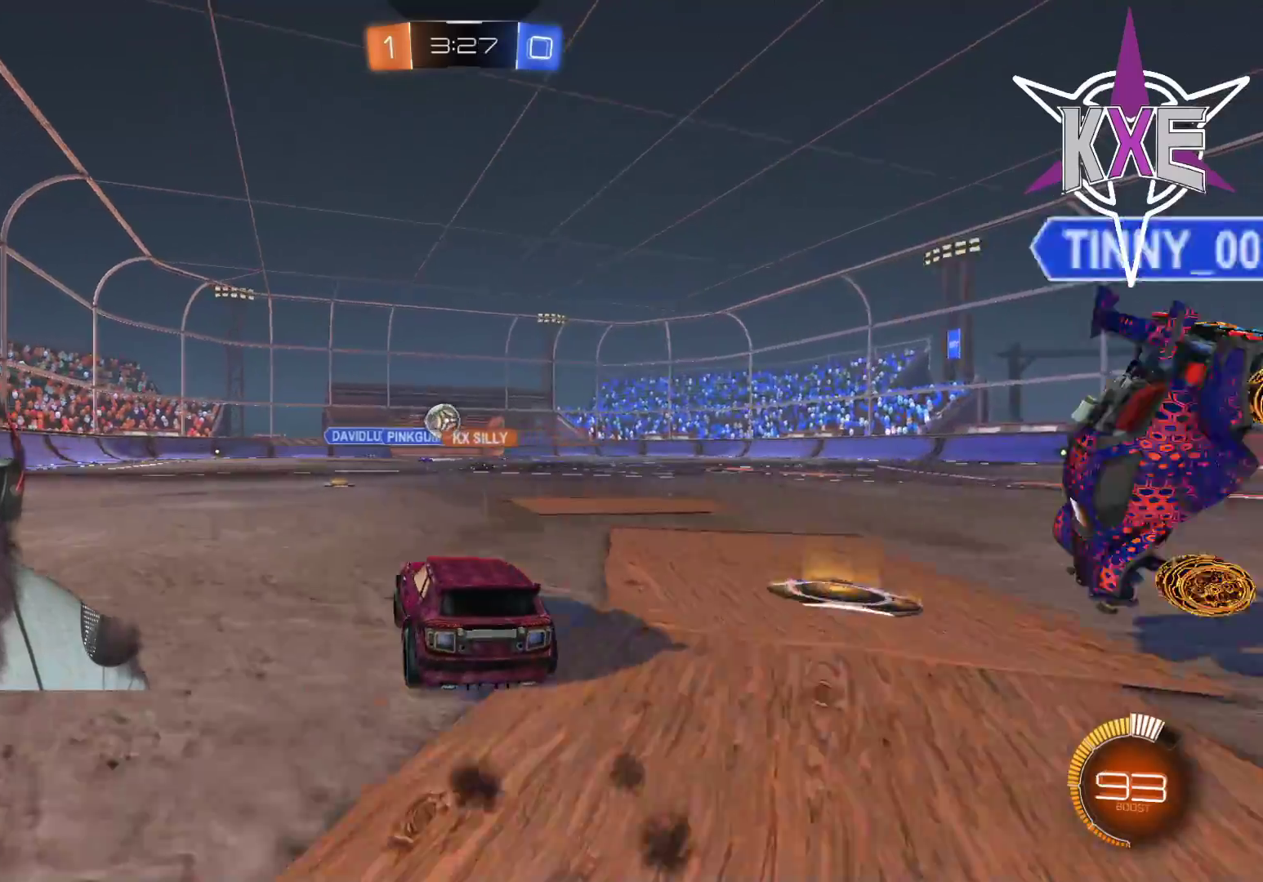
{"buttons": ["R2"], "left_stick": "center", "right_stick": "center", "events": []}
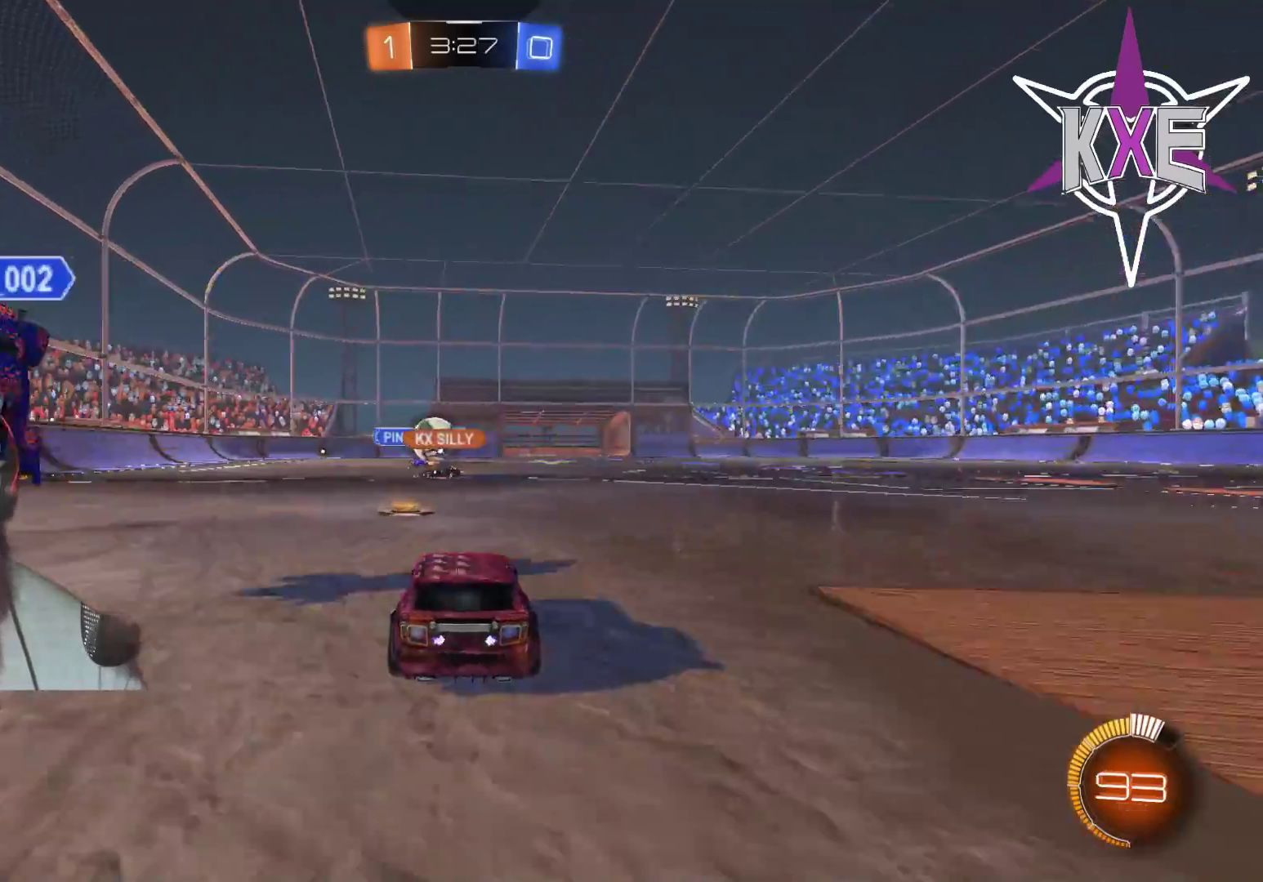
{"buttons": ["R2"], "left_stick": "up-left", "right_stick": "center", "events": [[83, "left_stick", "down-right"], [500, "left_stick", "up-left"]]}
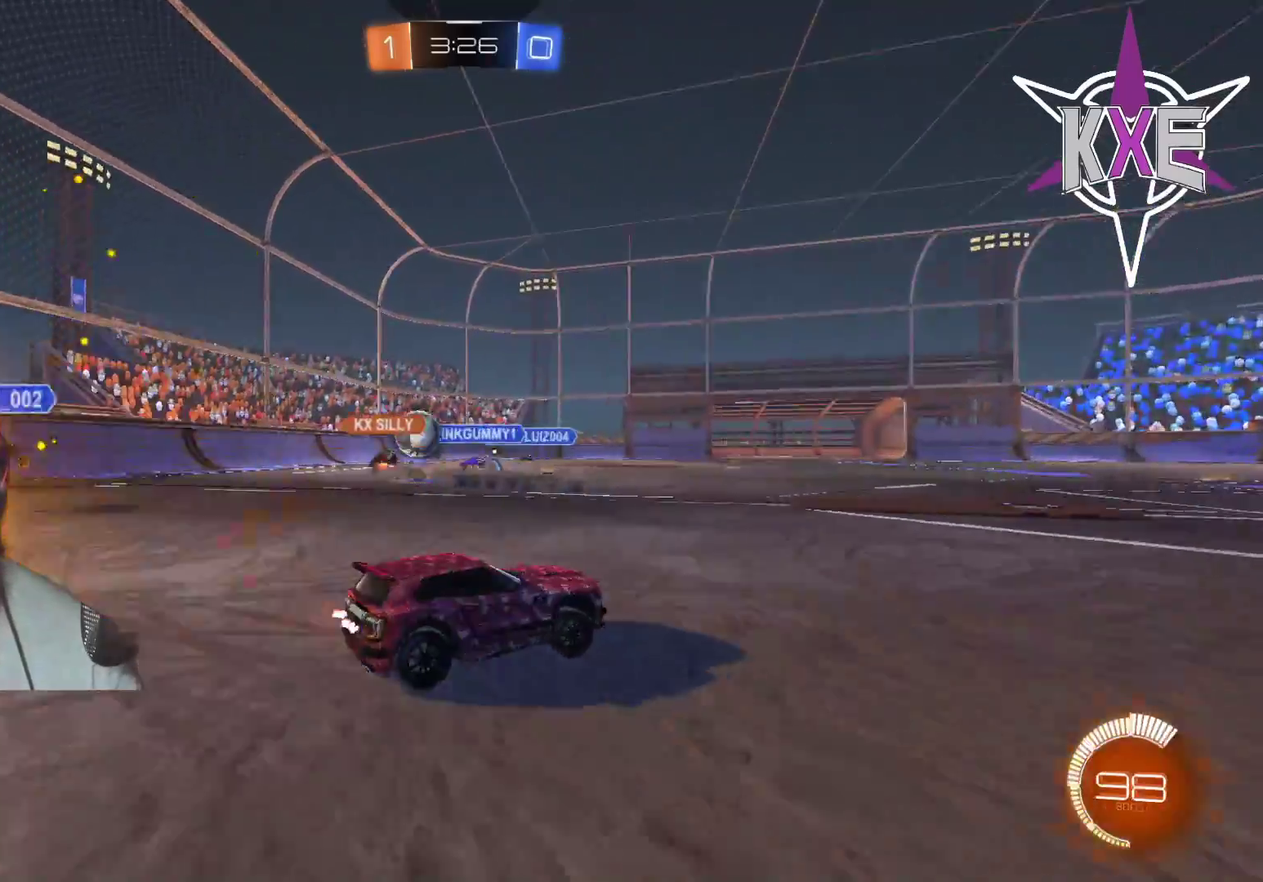
{"buttons": ["R2"], "left_stick": "up-left", "right_stick": "center", "events": [[83, "R1", "down"], [183, "left_stick", "up"], [333, "R1", "up"], [350, "left_stick", "up-left"]]}
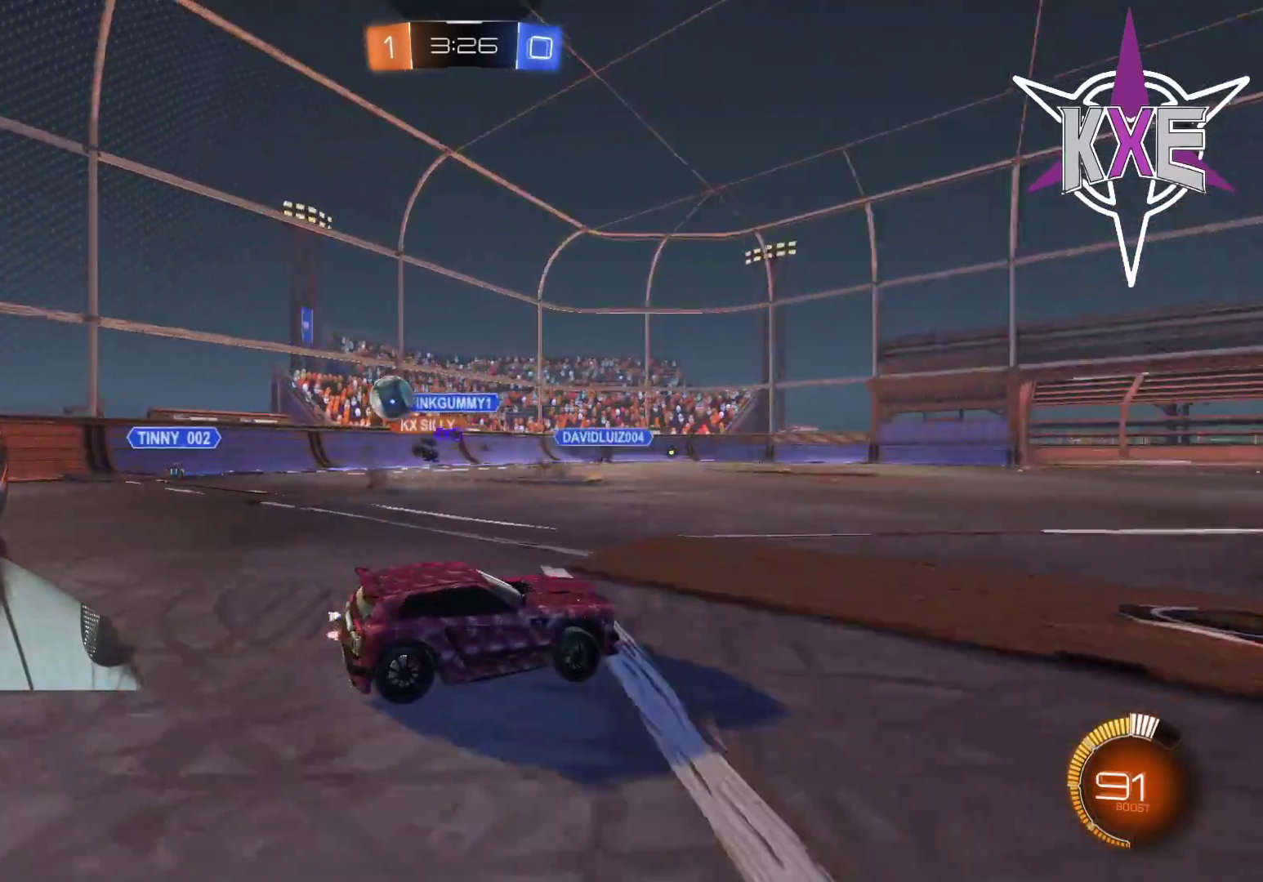
{"buttons": ["L1", "R1", "R2", "L3"], "left_stick": "down-right", "right_stick": "center", "events": [[117, "left_stick", "left"], [167, "L1", "down"], [300, "L1", "up"], [300, "left_stick", "down-right"], [400, "L3", "down"], [417, "L1", "down"], [450, "R1", "down"]]}
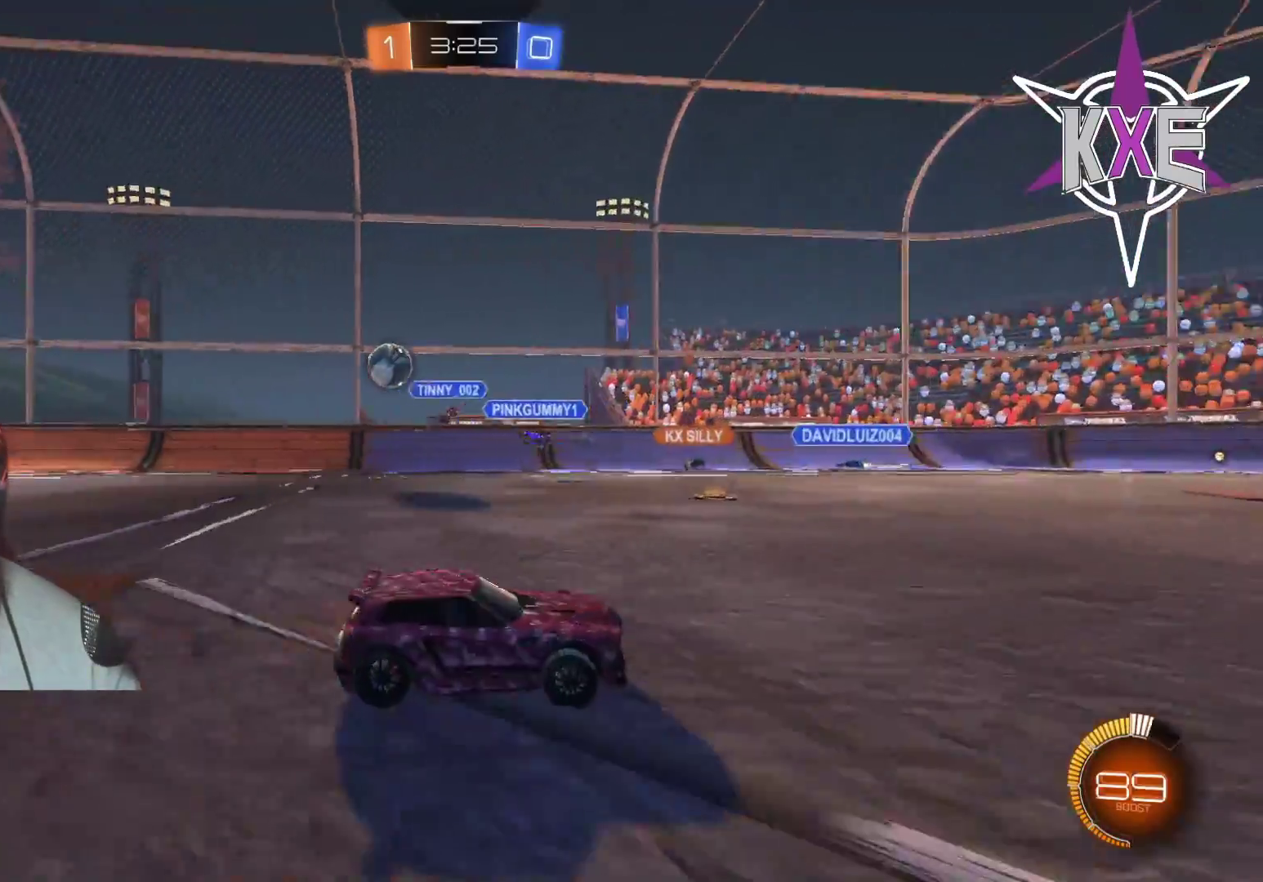
{"buttons": ["R1", "R2", "L3"], "left_stick": "down-right", "right_stick": "center", "events": [[33, "L1", "up"], [33, "R1", "up"], [267, "R1", "down"]]}
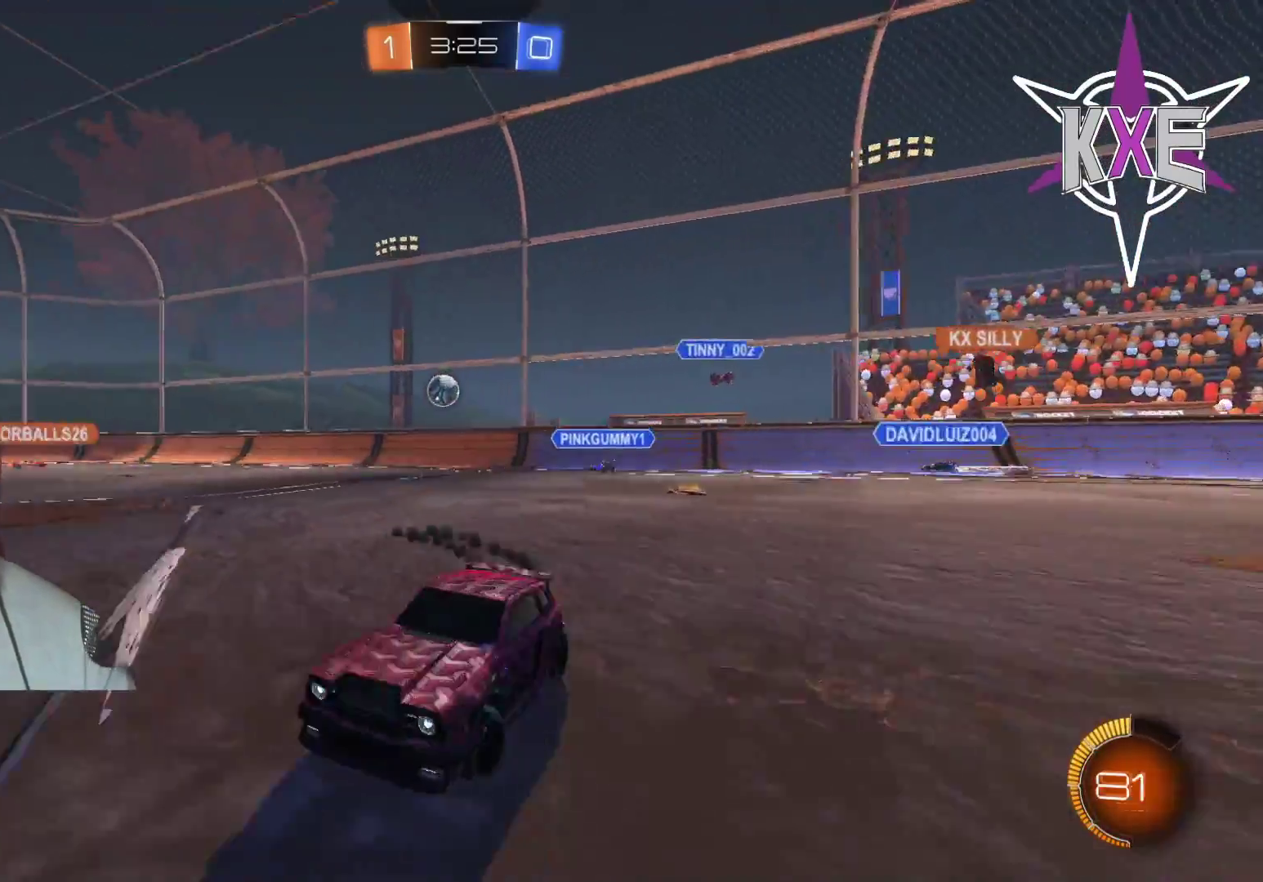
{"buttons": ["CROSS", "L1", "R1", "R2"], "left_stick": "up", "right_stick": "center", "events": [[167, "R1", "up"], [183, "left_stick", "right"], [333, "R1", "down"], [350, "L1", "down"], [400, "L3", "up"], [433, "CROSS", "down"], [433, "left_stick", "up"]]}
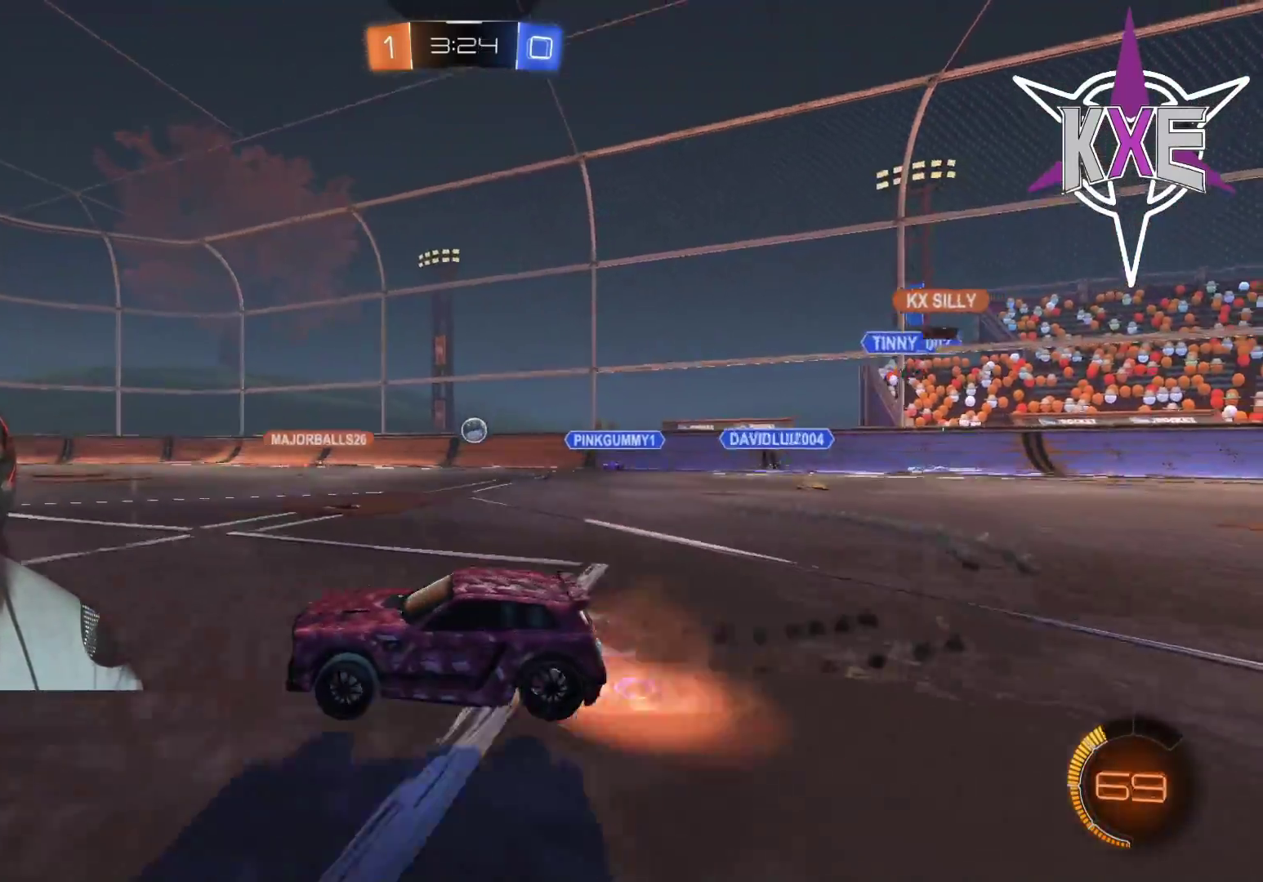
{"buttons": ["R2"], "left_stick": "center", "right_stick": "center", "events": [[17, "CROSS", "up"], [83, "CROSS", "down"], [167, "L1", "up"], [200, "CROSS", "up"], [233, "R1", "up"], [283, "left_stick", "center"], [300, "R2", "up"], [417, "R2", "down"]]}
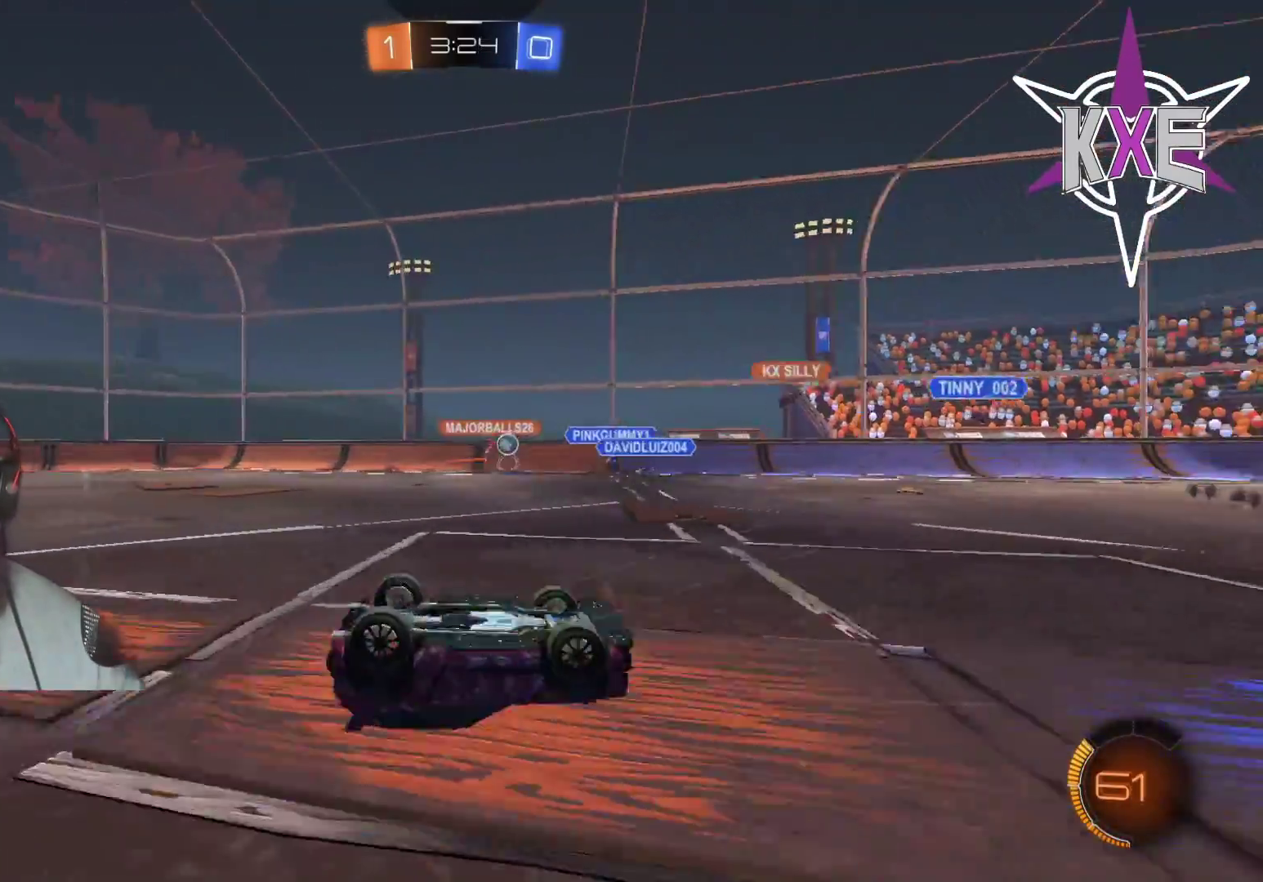
{"buttons": ["R2"], "left_stick": "left", "right_stick": "center", "events": [[283, "left_stick", "left"]]}